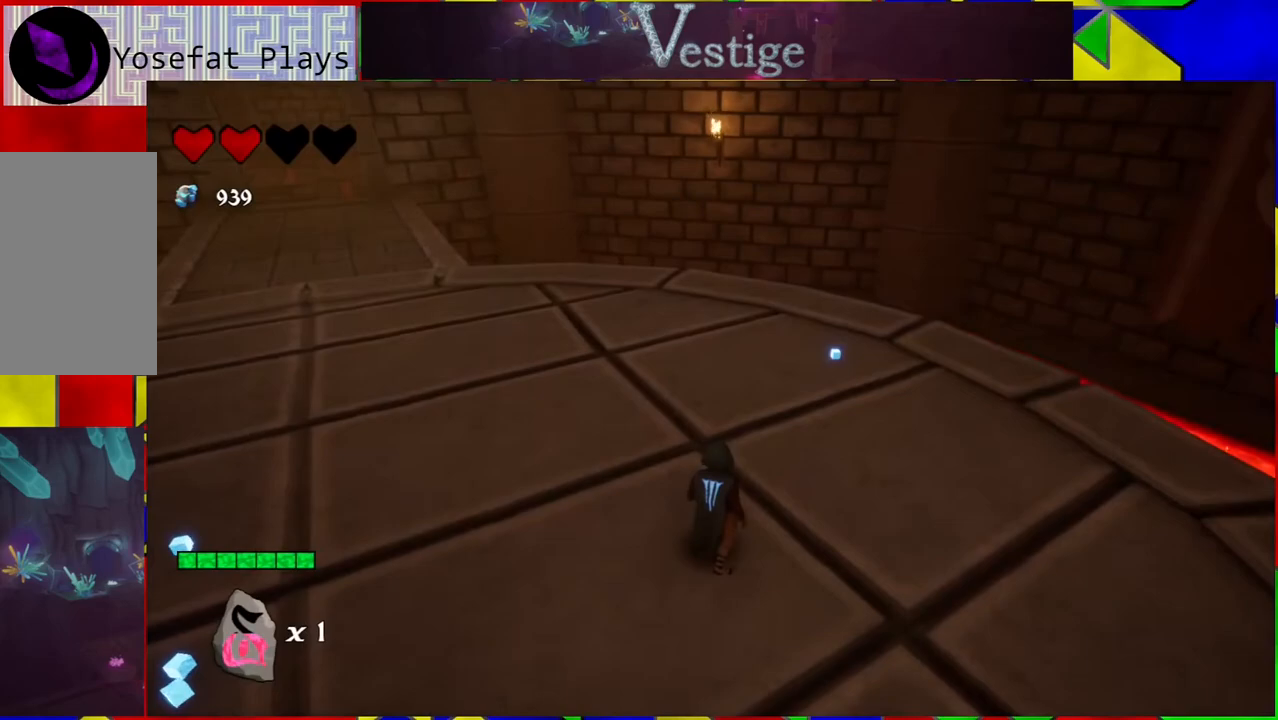
Gameplay with a controller (Nintendo layout); each line is a JSON object with the inputs held at the frame after it. "events" lists button and stick changes between this image and that frame as [ms after this image, input, new state], when the widget could be followed in between.
{"buttons": [], "left_stick": "up-right", "right_stick": "up-left", "events": [[50, "left_stick", "up"], [83, "right_stick", "left"], [333, "left_stick", "up-right"], [483, "right_stick", "up-left"]]}
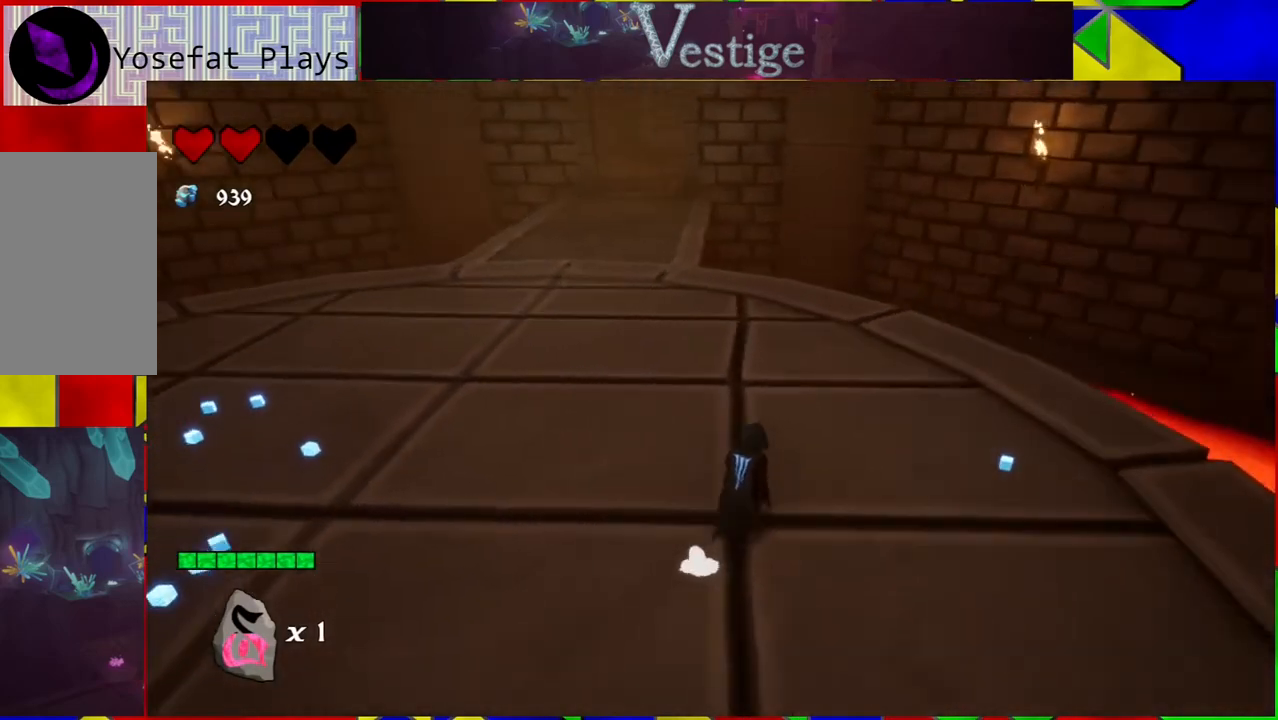
{"buttons": [], "left_stick": "up", "right_stick": "left", "events": [[100, "right_stick", "center"], [383, "left_stick", "up"], [417, "right_stick", "left"]]}
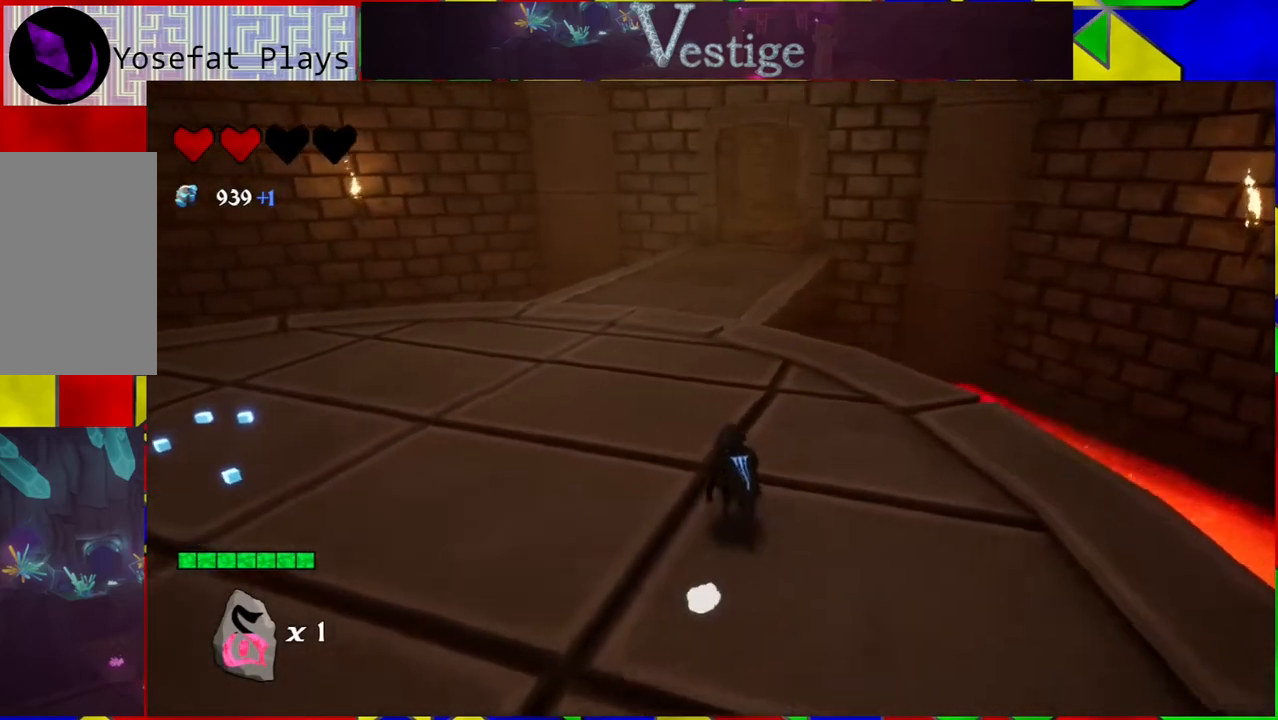
{"buttons": [], "left_stick": "up", "right_stick": "left", "events": []}
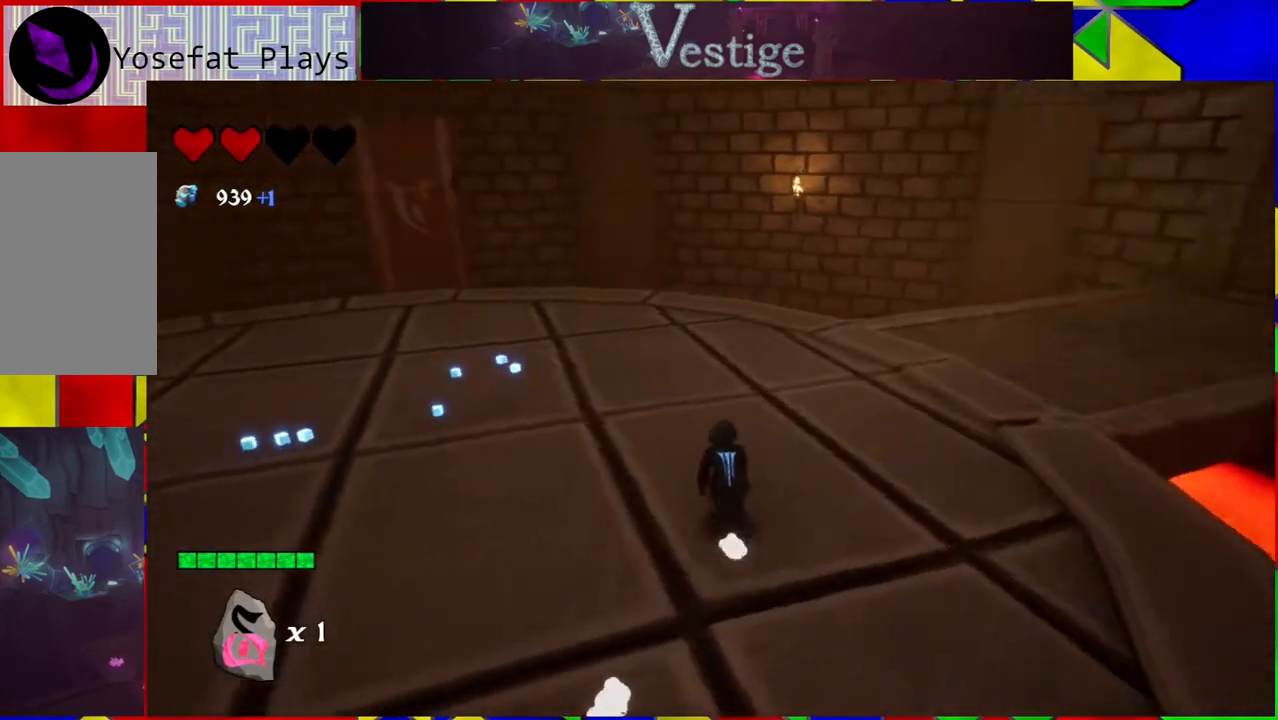
{"buttons": [], "left_stick": "up", "right_stick": "left", "events": []}
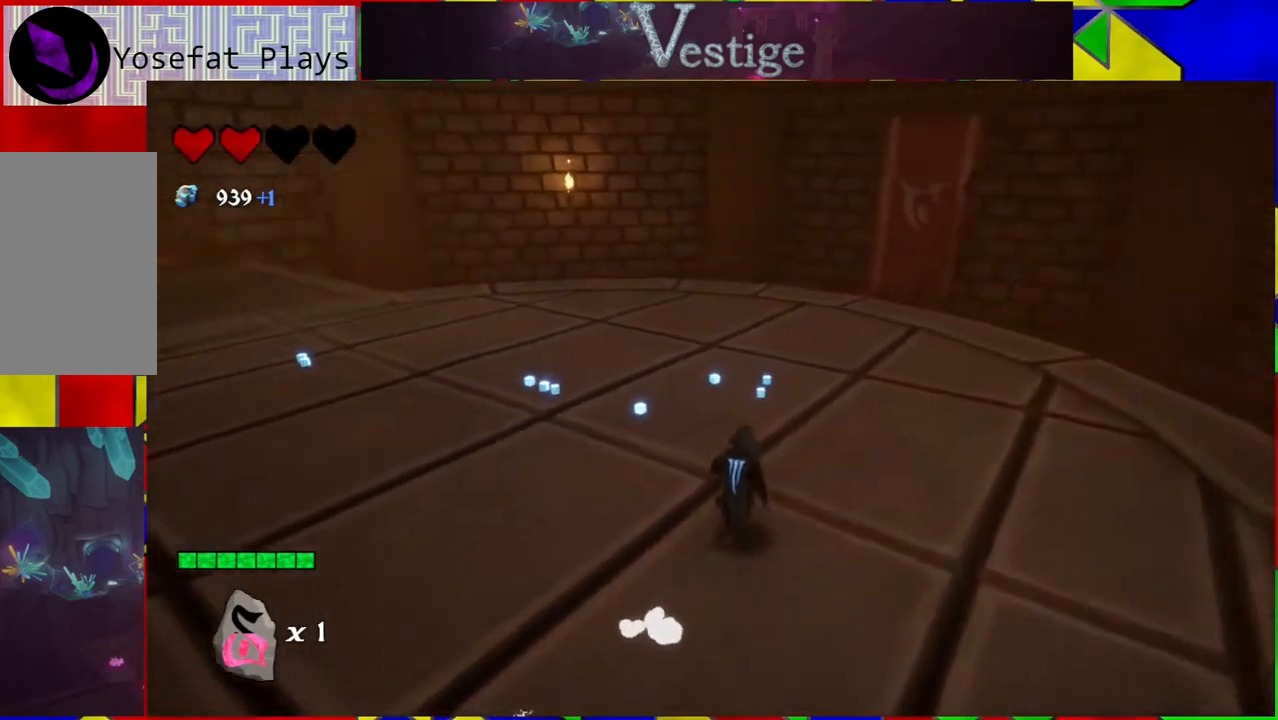
{"buttons": [], "left_stick": "up-right", "right_stick": "center", "events": [[200, "left_stick", "up-right"], [450, "right_stick", "center"]]}
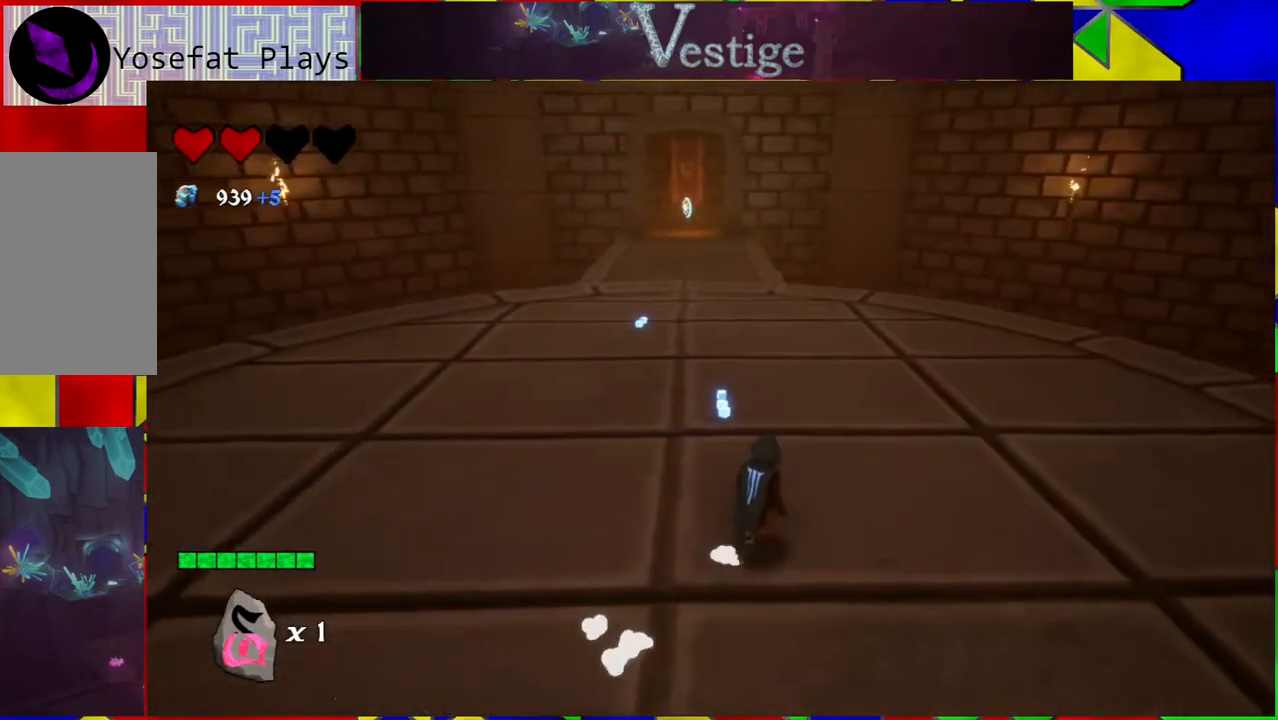
{"buttons": [], "left_stick": "up", "right_stick": "center", "events": [[200, "left_stick", "up"]]}
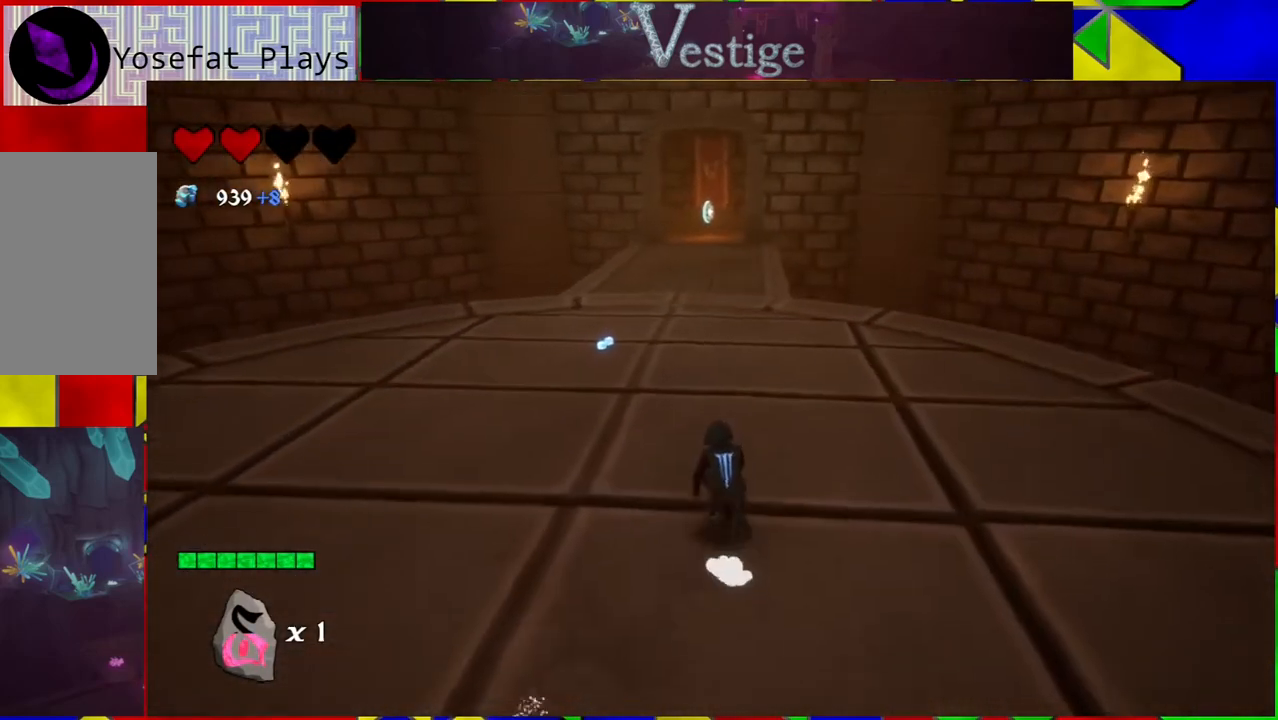
{"buttons": [], "left_stick": "up-left", "right_stick": "center", "events": [[83, "left_stick", "up-left"]]}
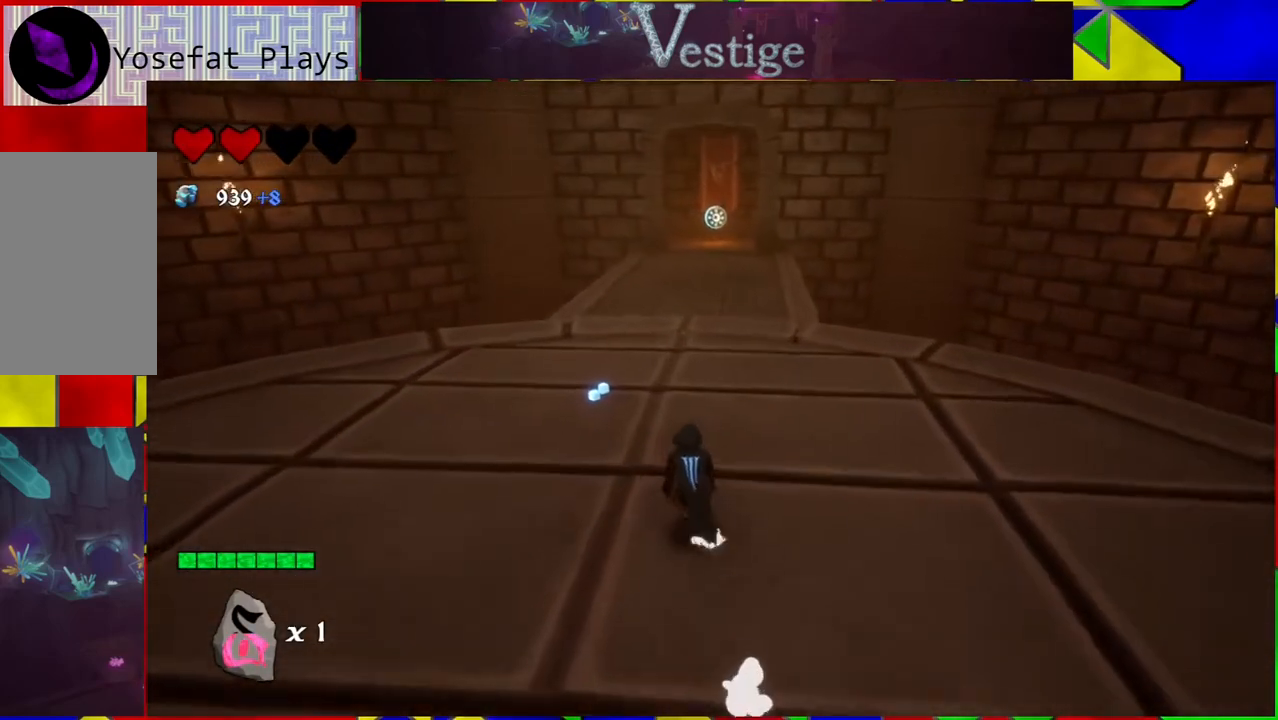
{"buttons": [], "left_stick": "up", "right_stick": "center", "events": [[433, "left_stick", "up"]]}
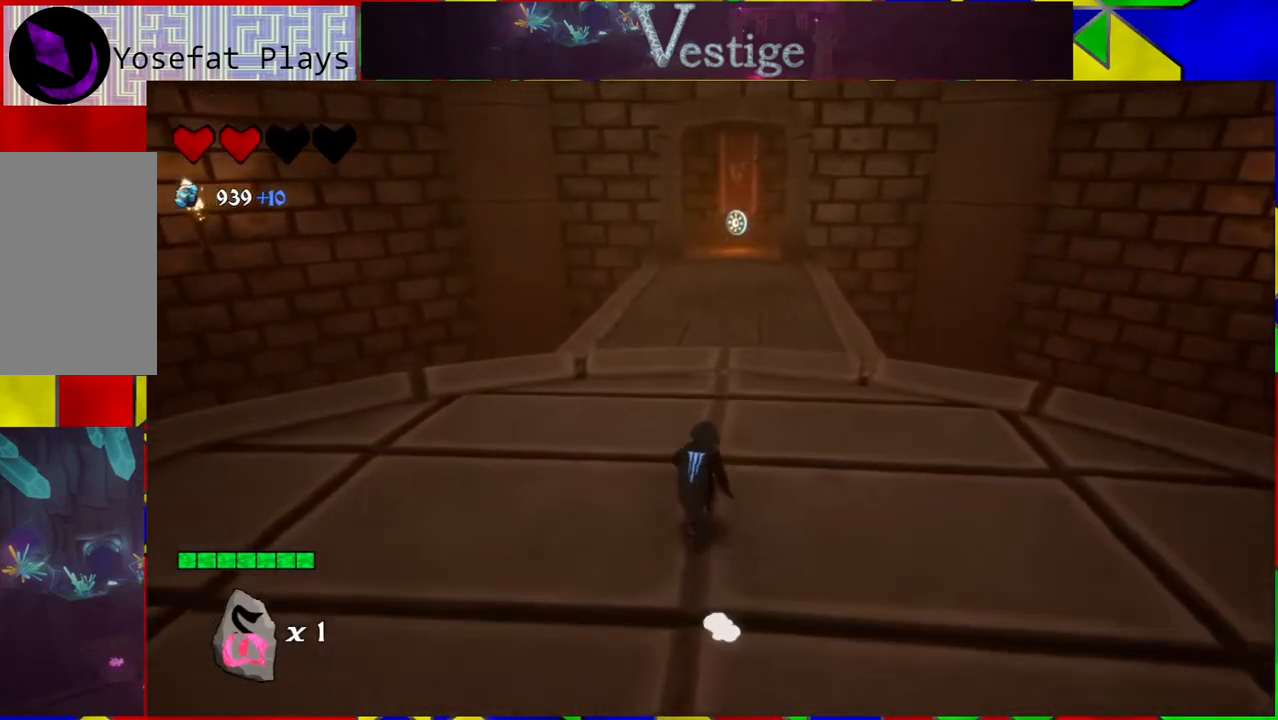
{"buttons": [], "left_stick": "up", "right_stick": "center", "events": []}
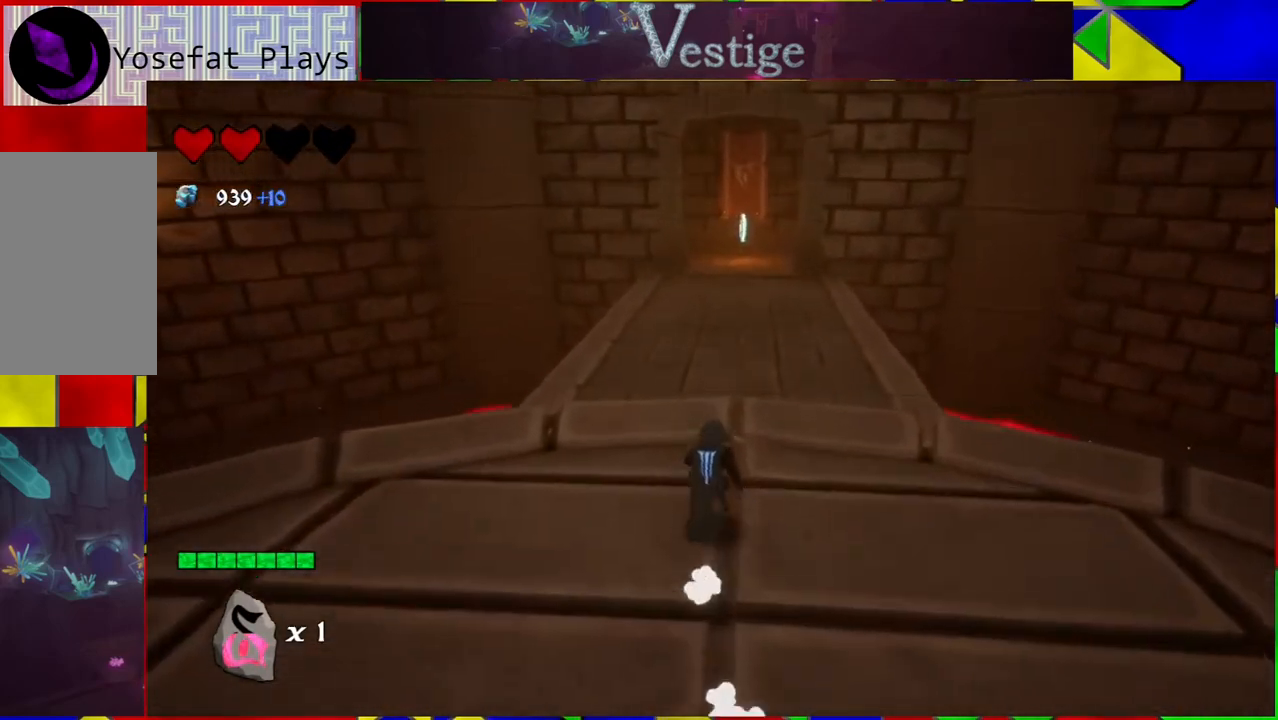
{"buttons": [], "left_stick": "up", "right_stick": "center", "events": [[33, "R2", "down"], [183, "R2", "up"]]}
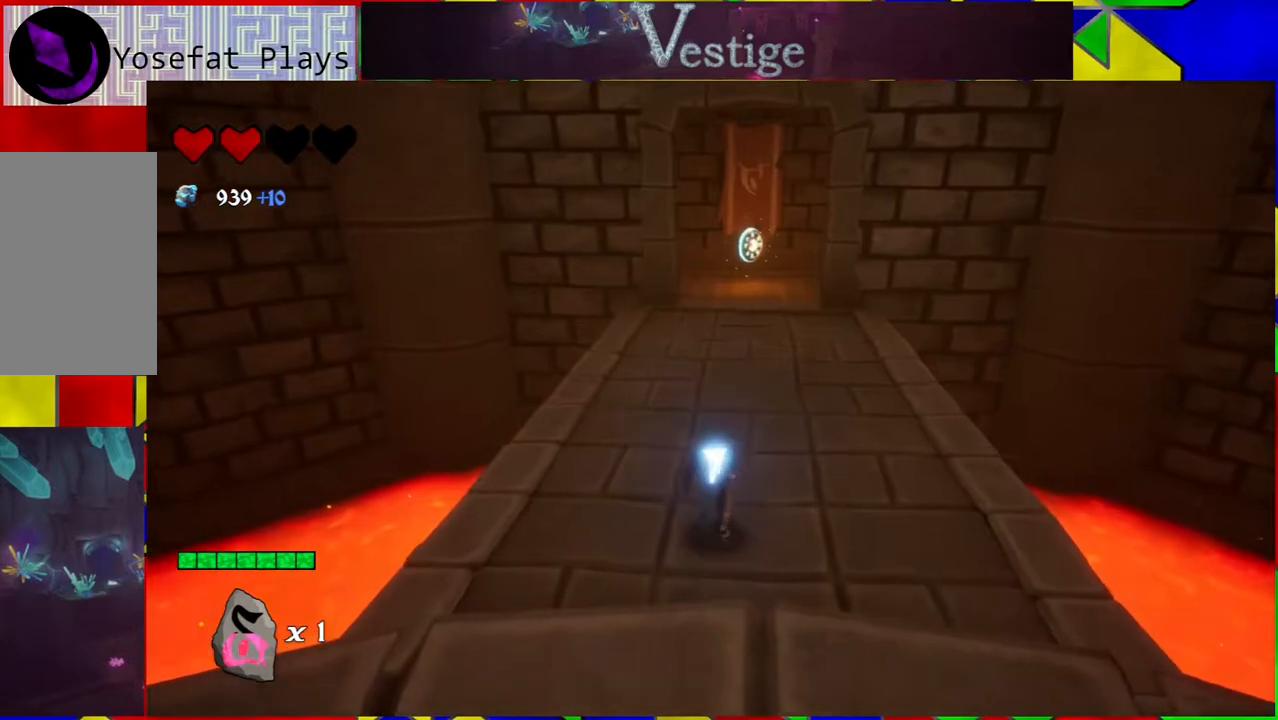
{"buttons": [], "left_stick": "up", "right_stick": "center", "events": []}
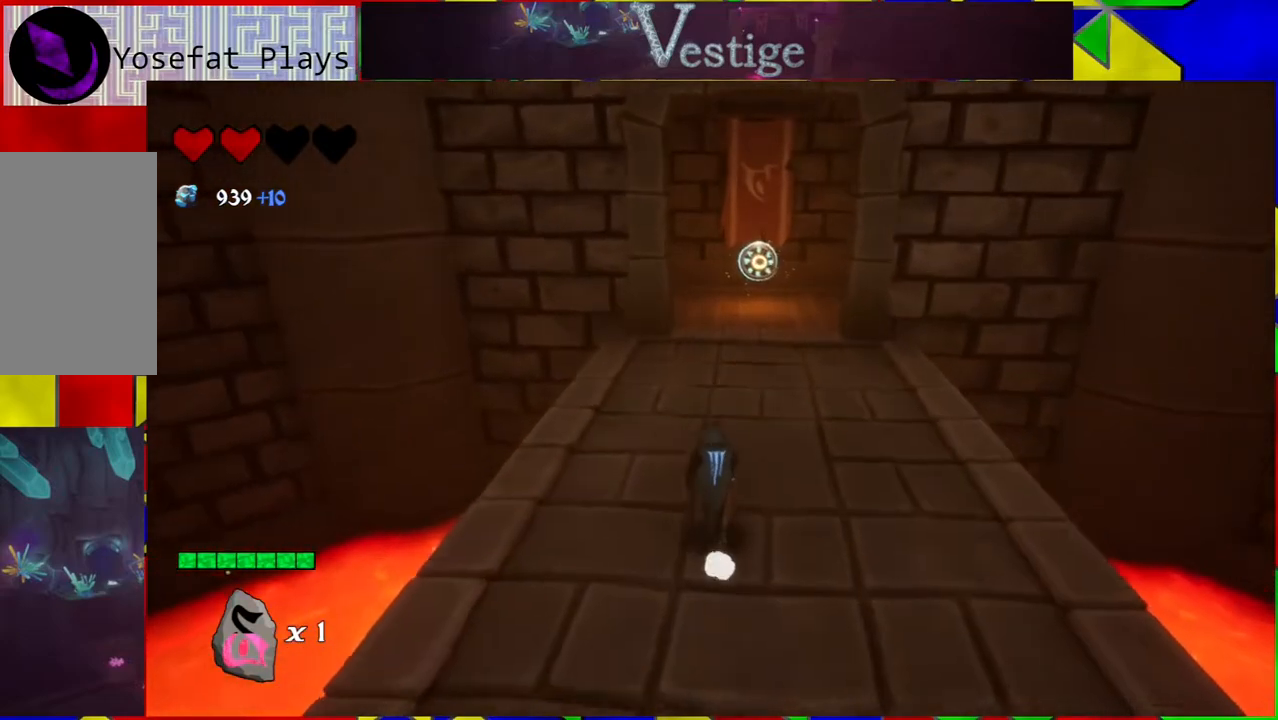
{"buttons": [], "left_stick": "up", "right_stick": "center", "events": []}
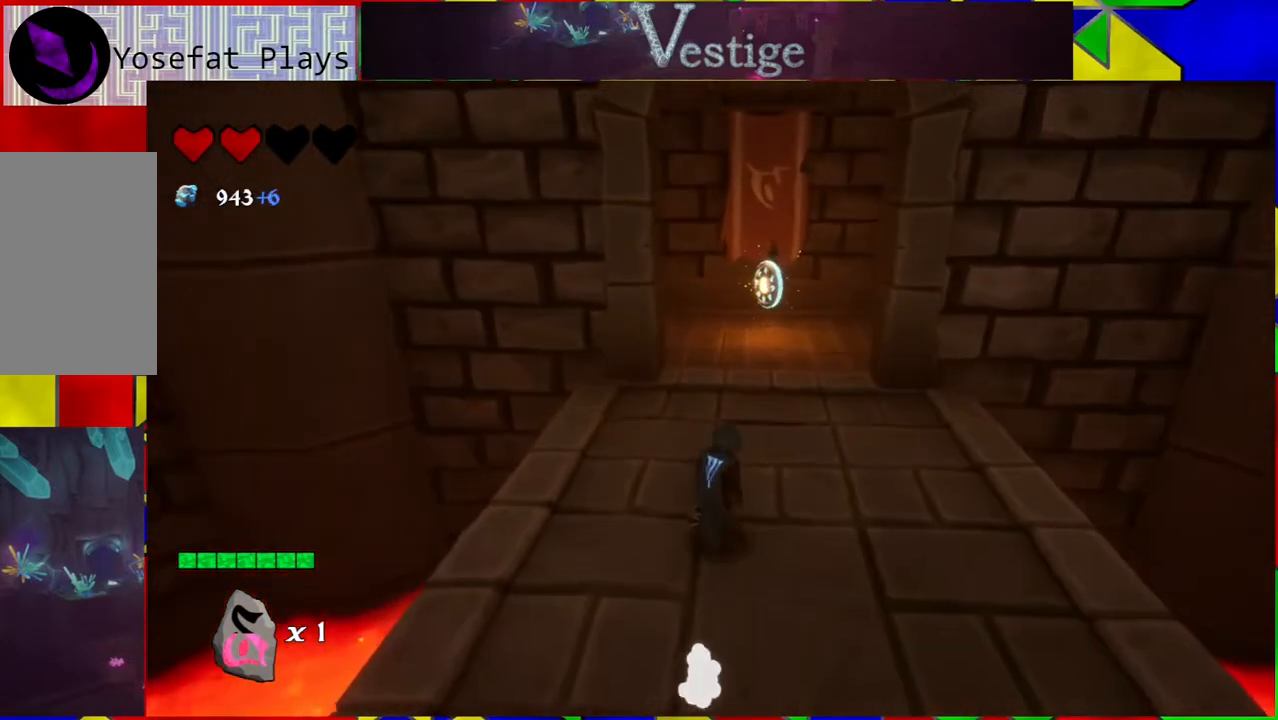
{"buttons": [], "left_stick": "up", "right_stick": "center", "events": []}
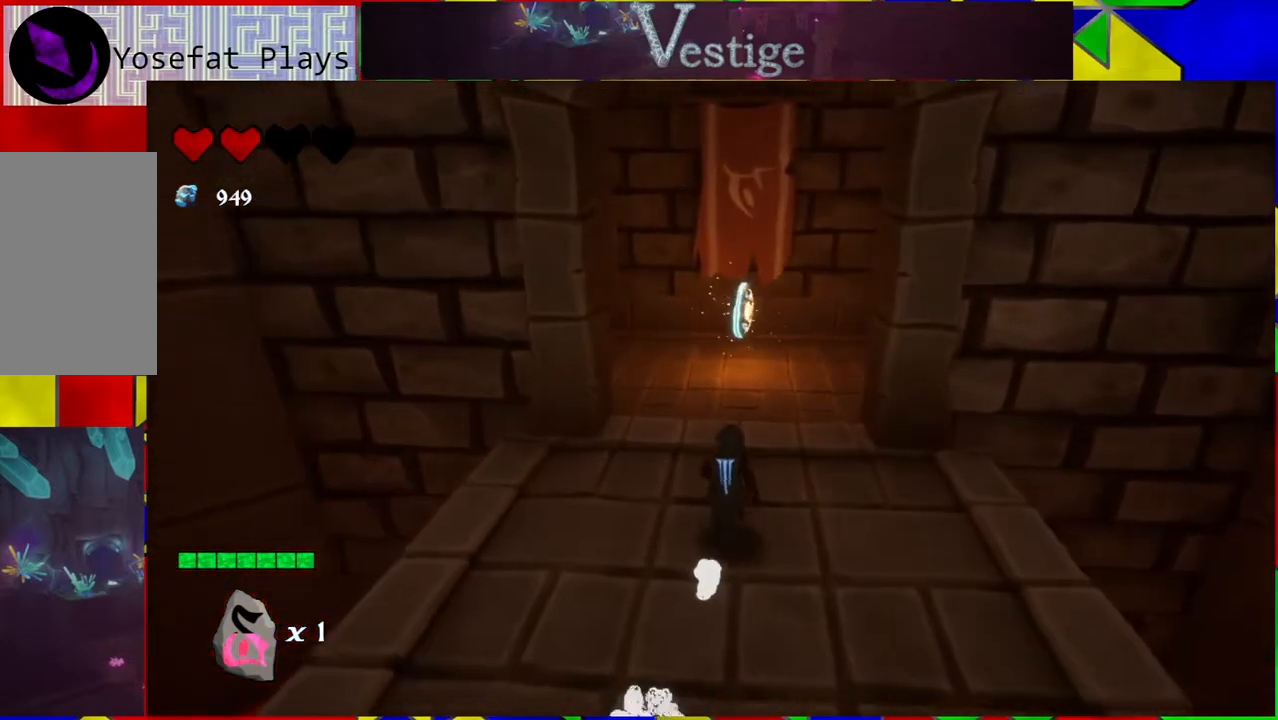
{"buttons": [], "left_stick": "up", "right_stick": "center", "events": []}
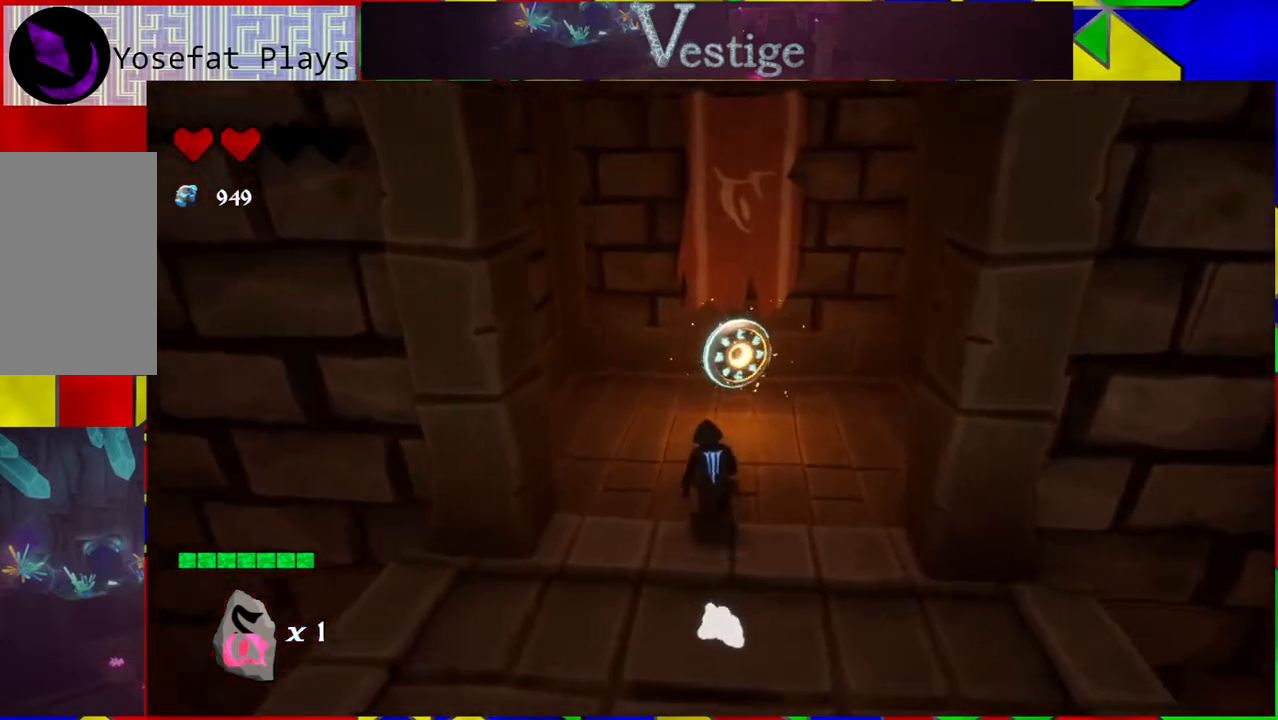
{"buttons": [], "left_stick": "up-right", "right_stick": "center", "events": [[150, "B", "down"], [200, "B", "up"], [400, "left_stick", "up-right"]]}
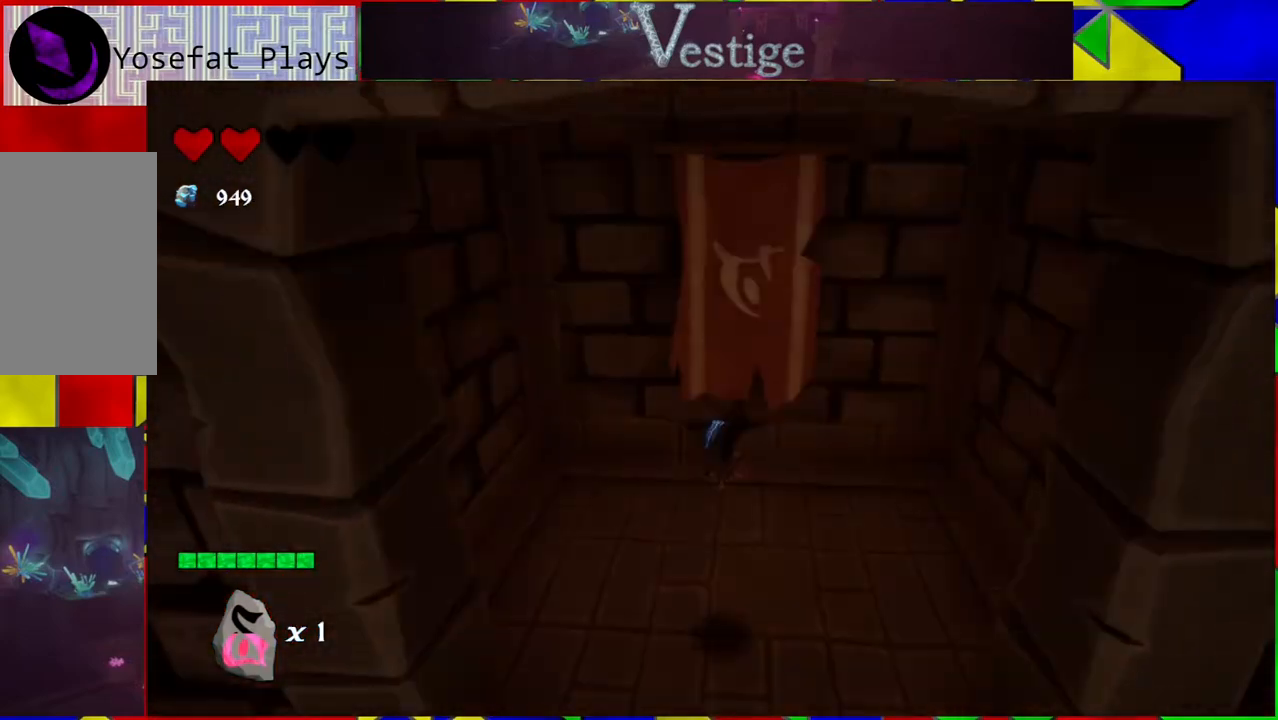
{"buttons": [], "left_stick": "center", "right_stick": "center", "events": [[183, "left_stick", "center"]]}